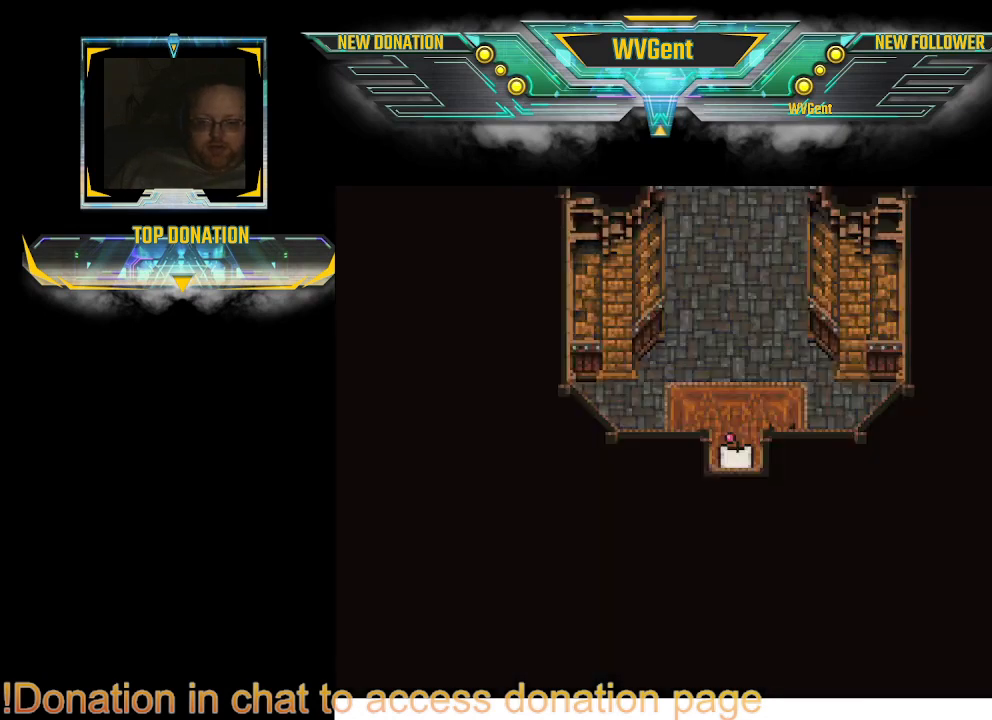
Gameplay with a controller (PlayStation layout); each line is a JSON object with the inputs held at the frame after it. "events" lists button and stick changes between this image and that frame as [ms after this image, input, new state], when the widget could be followed in between. Not read: L1 L3 R3.
{"buttons": ["CIRCLE"], "left_stick": "up", "right_stick": "center", "events": [[167, "left_stick", "up"], [200, "CIRCLE", "down"]]}
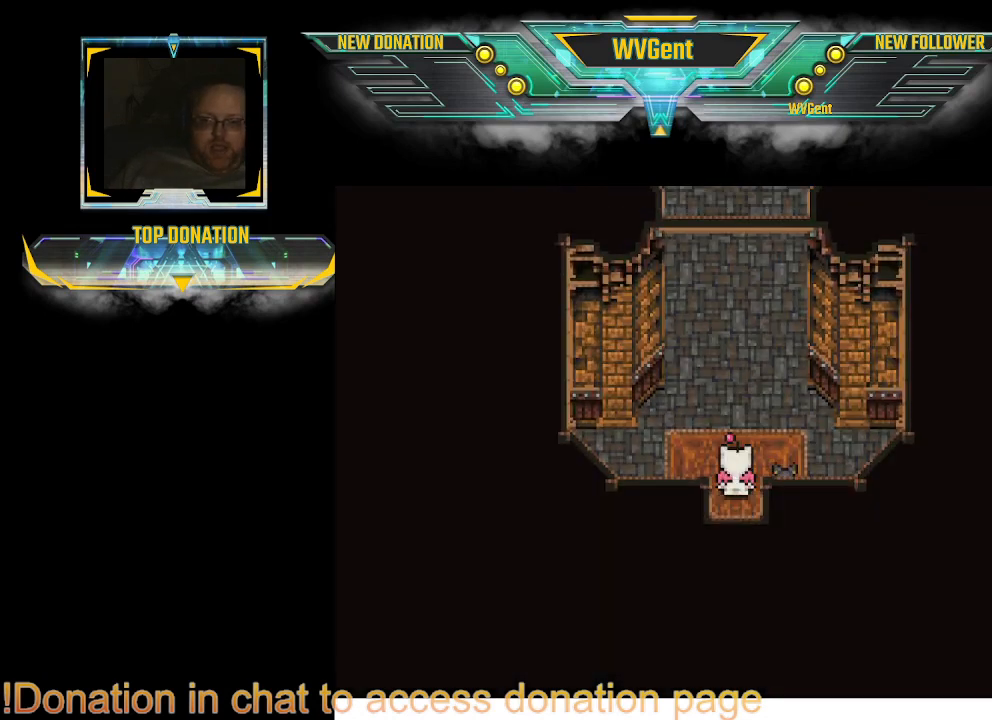
{"buttons": [], "left_stick": "center", "right_stick": "center", "events": [[433, "left_stick", "center"], [500, "CIRCLE", "up"]]}
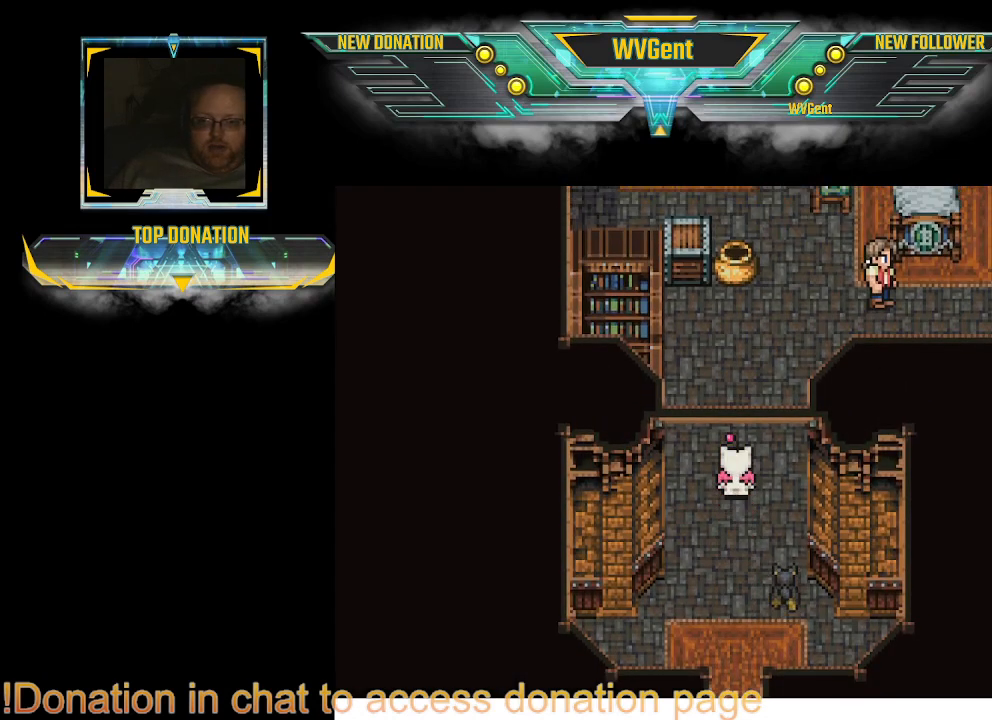
{"buttons": [], "left_stick": "center", "right_stick": "center", "events": []}
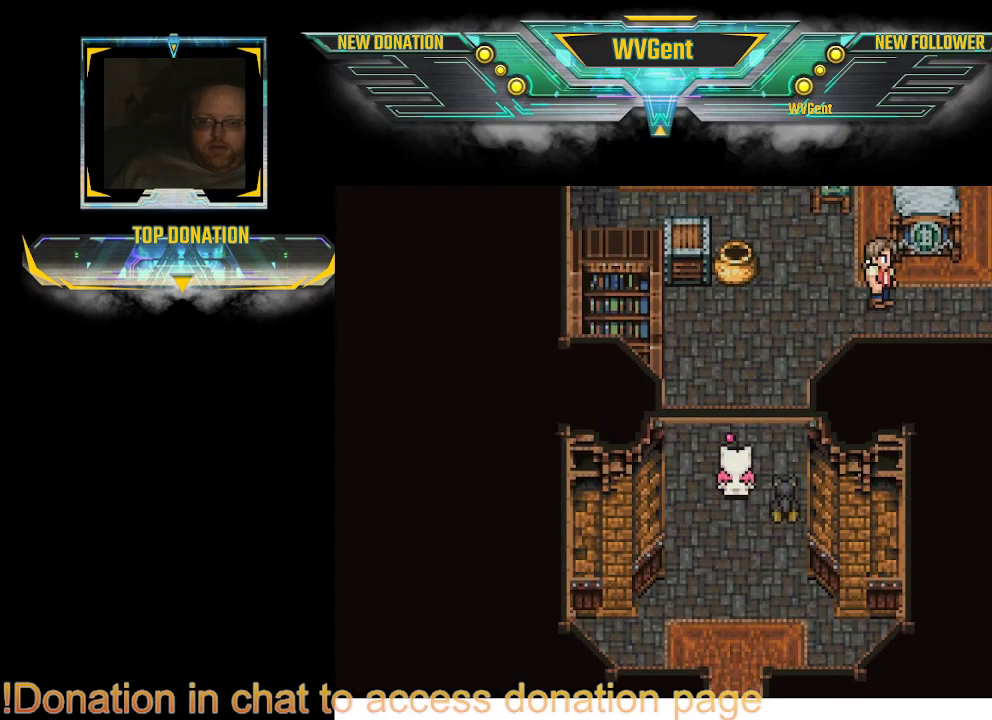
{"buttons": [], "left_stick": "center", "right_stick": "center", "events": []}
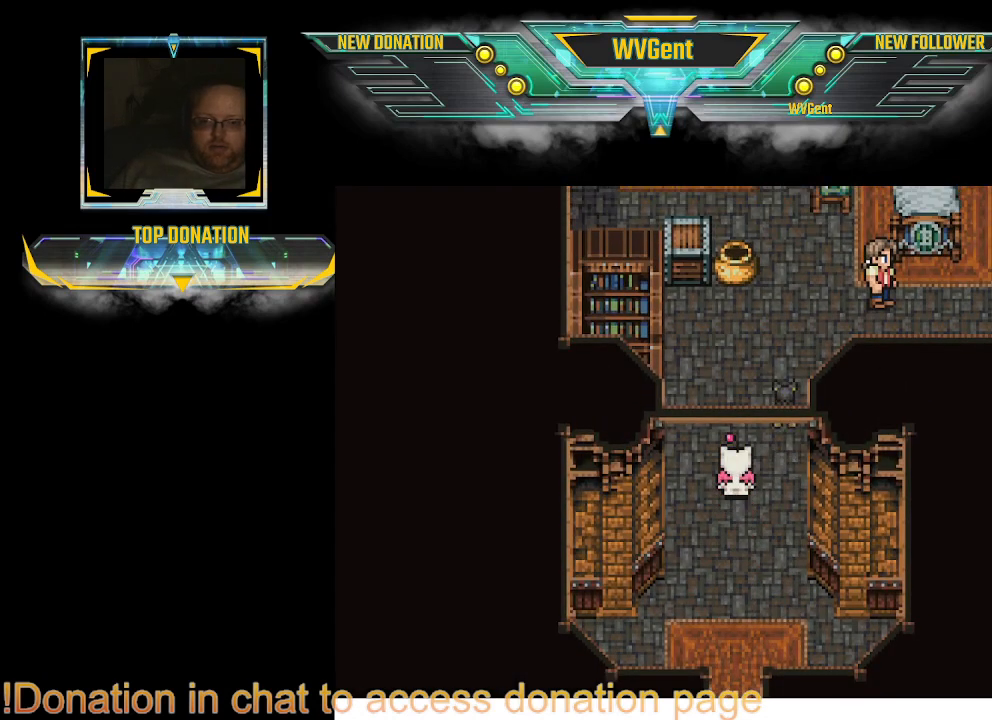
{"buttons": [], "left_stick": "center", "right_stick": "center", "events": []}
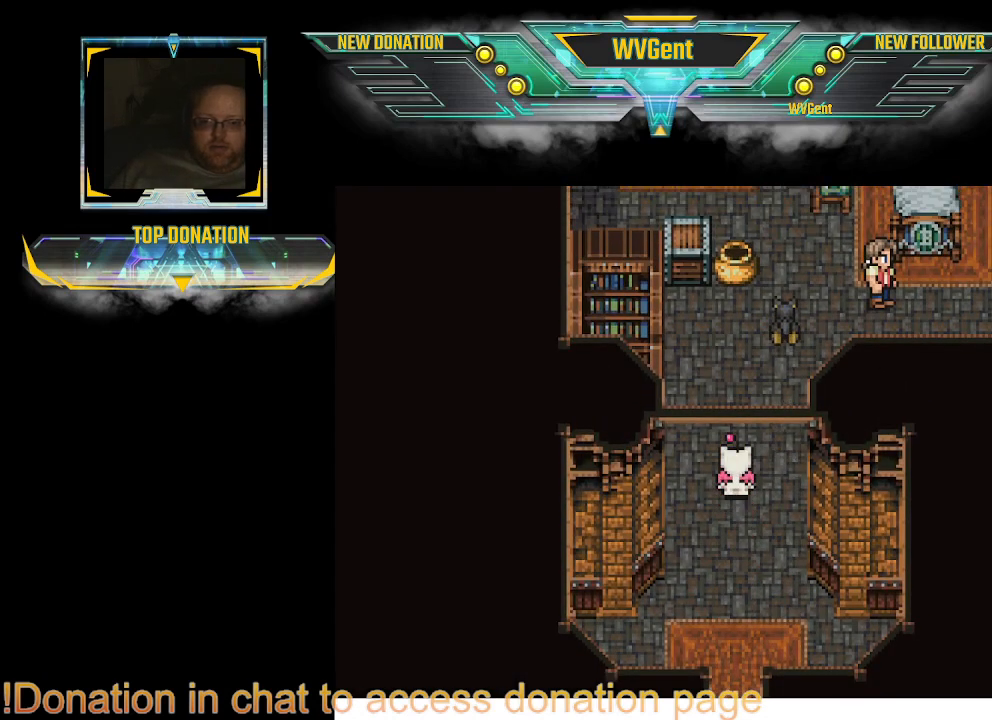
{"buttons": [], "left_stick": "up", "right_stick": "center", "events": [[300, "left_stick", "right"], [367, "left_stick", "up"]]}
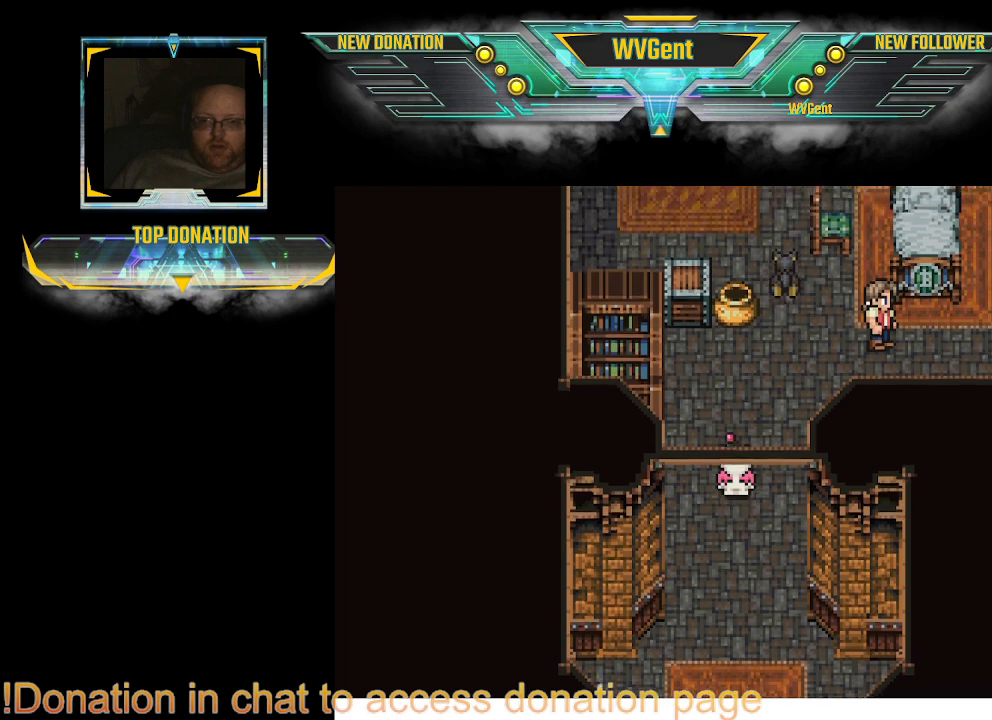
{"buttons": [], "left_stick": "center", "right_stick": "center", "events": [[100, "left_stick", "up-right"], [467, "left_stick", "center"]]}
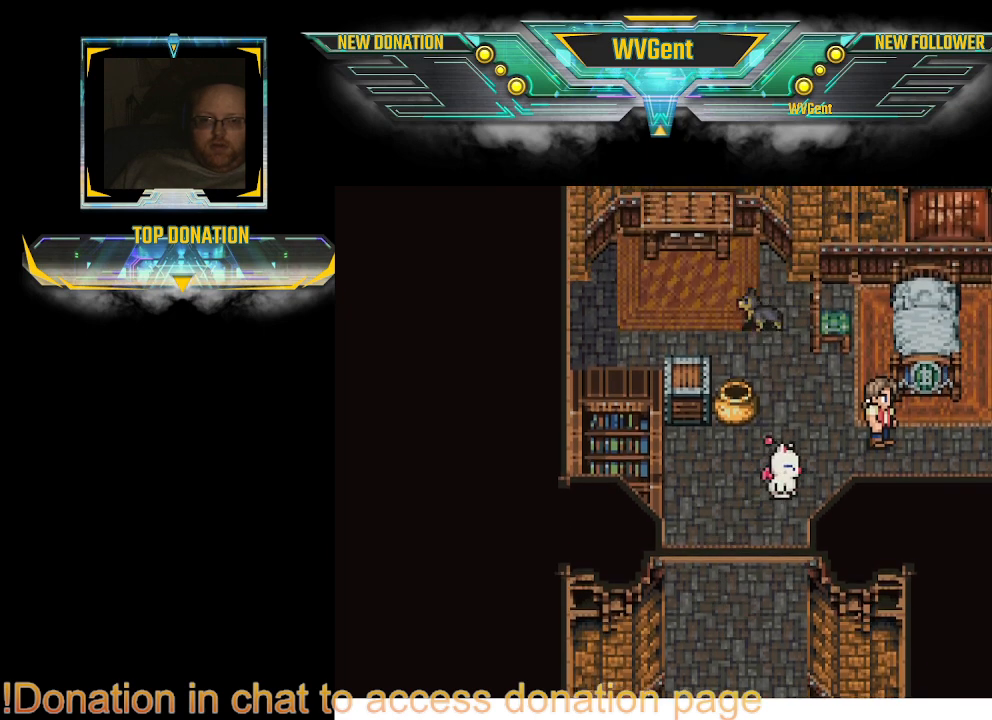
{"buttons": [], "left_stick": "up", "right_stick": "center", "events": [[433, "left_stick", "up"]]}
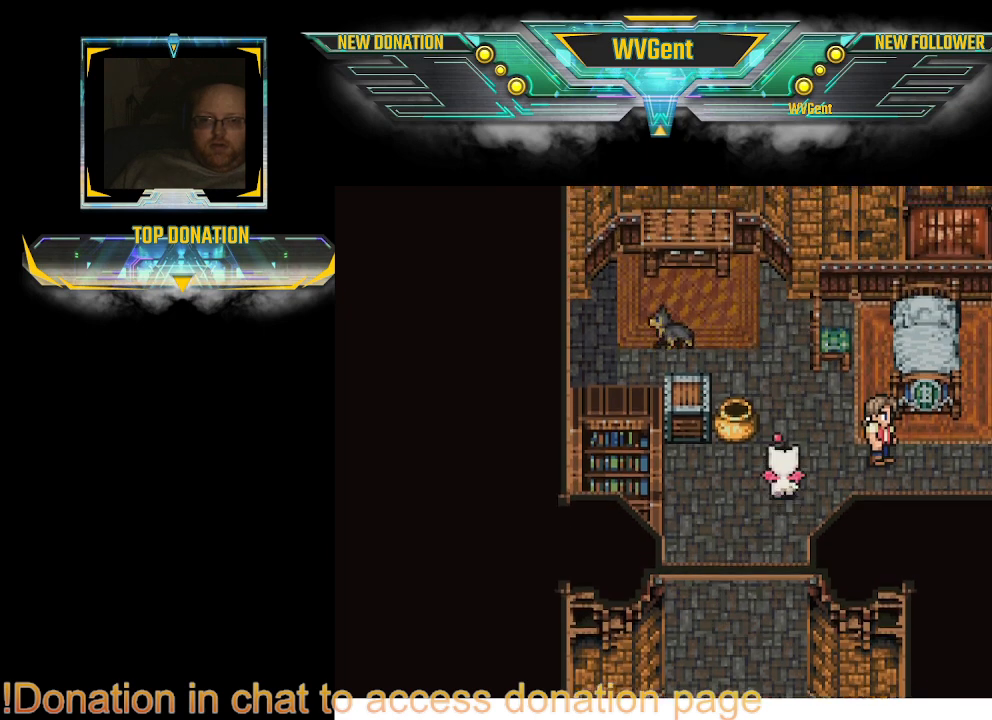
{"buttons": [], "left_stick": "center", "right_stick": "center", "events": [[167, "left_stick", "center"]]}
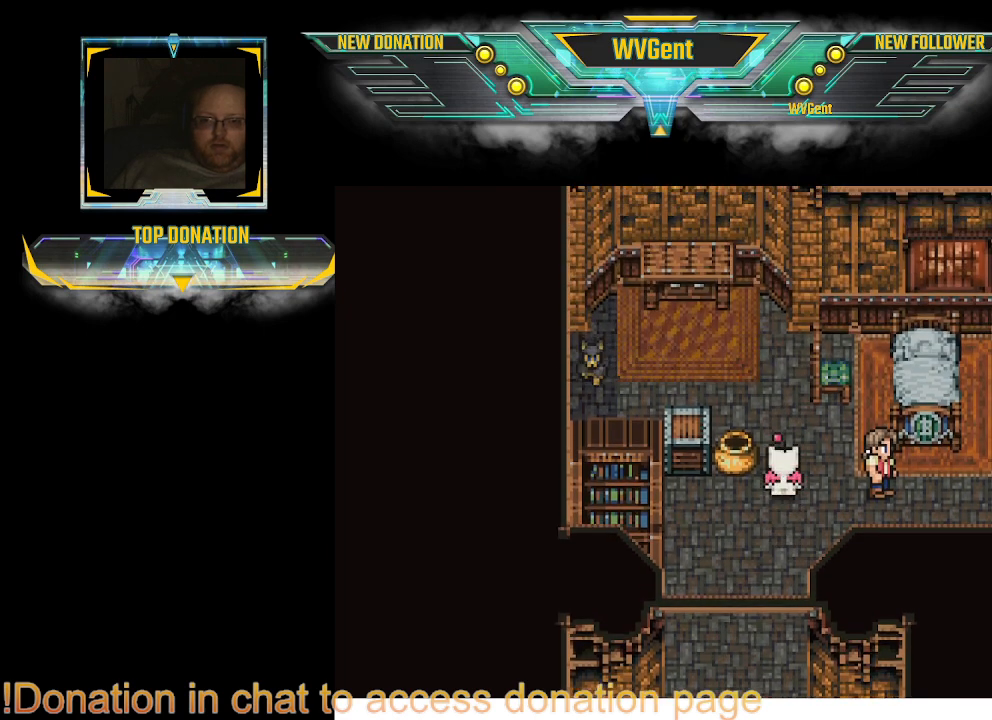
{"buttons": [], "left_stick": "center", "right_stick": "center", "events": []}
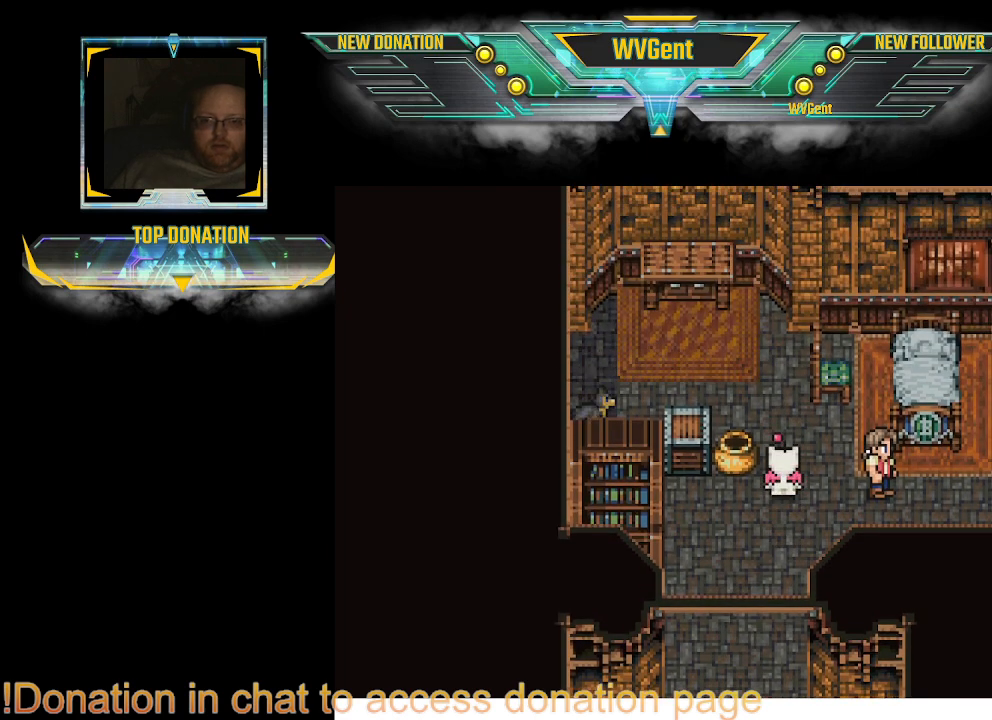
{"buttons": [], "left_stick": "right", "right_stick": "center", "events": [[400, "left_stick", "up"], [500, "left_stick", "right"]]}
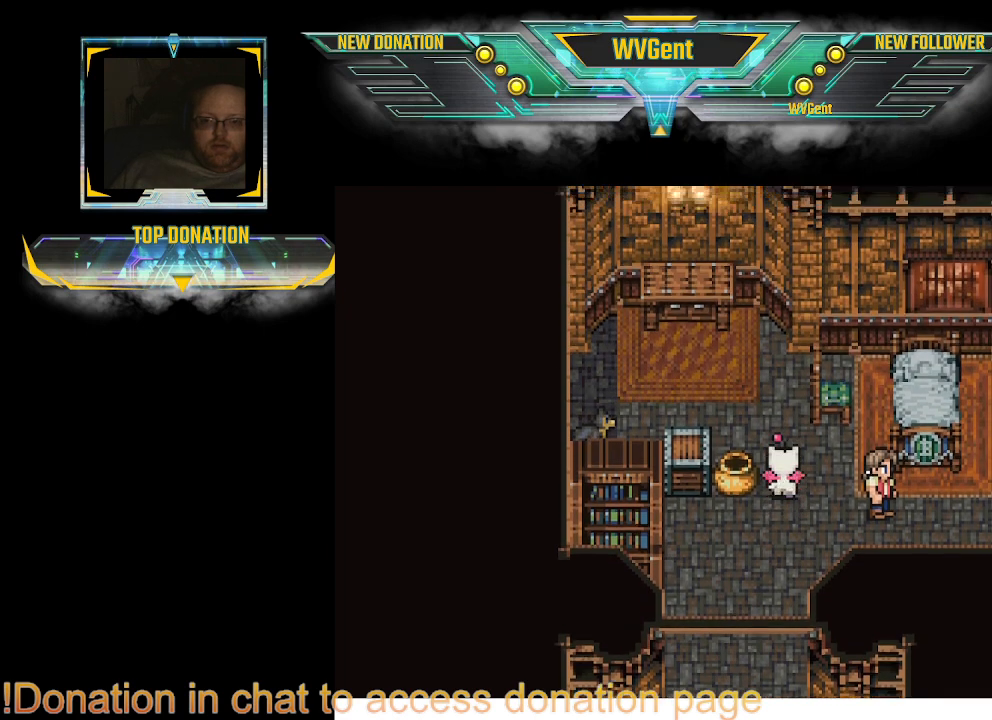
{"buttons": [], "left_stick": "center", "right_stick": "center", "events": [[467, "left_stick", "center"]]}
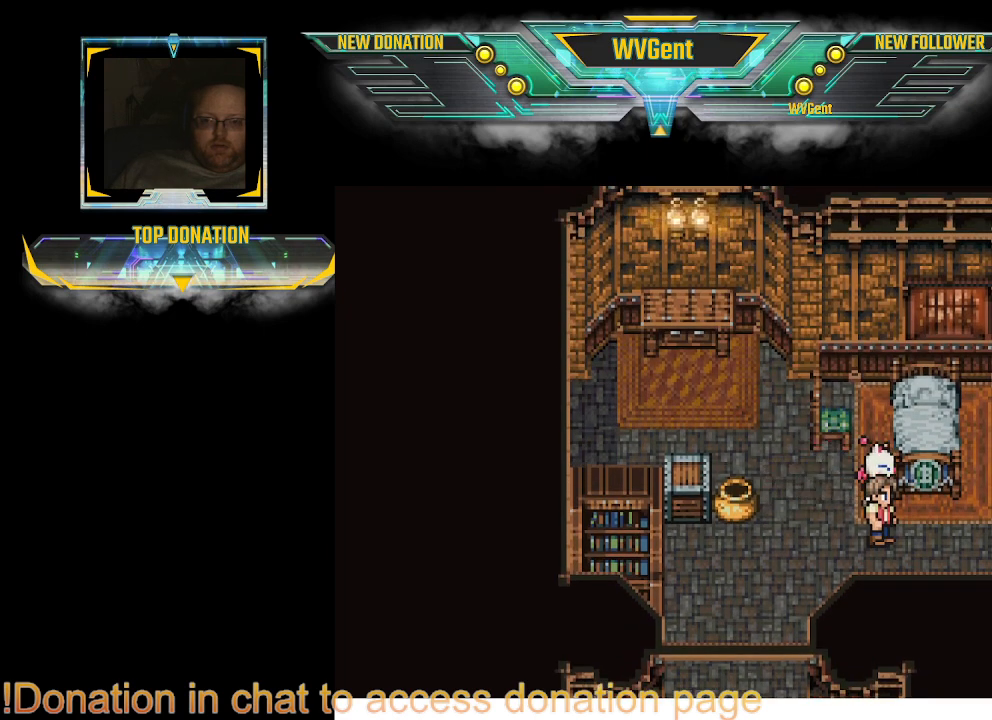
{"buttons": ["CROSS"], "left_stick": "center", "right_stick": "center", "events": [[233, "left_stick", "down"], [433, "CROSS", "down"], [467, "left_stick", "center"]]}
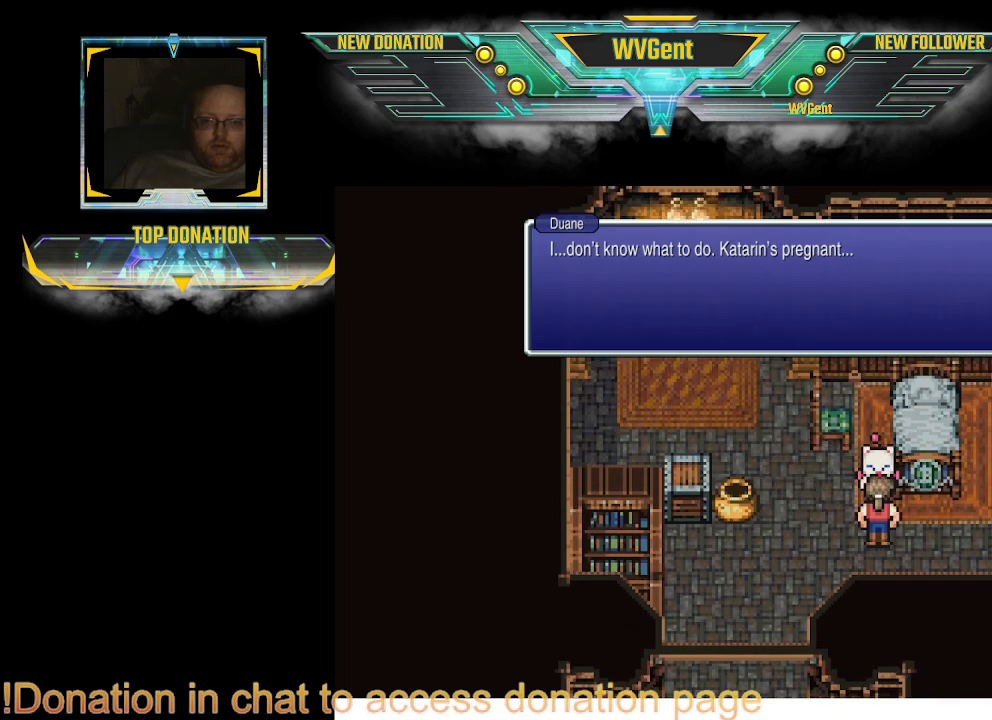
{"buttons": [], "left_stick": "center", "right_stick": "center", "events": [[100, "CROSS", "up"]]}
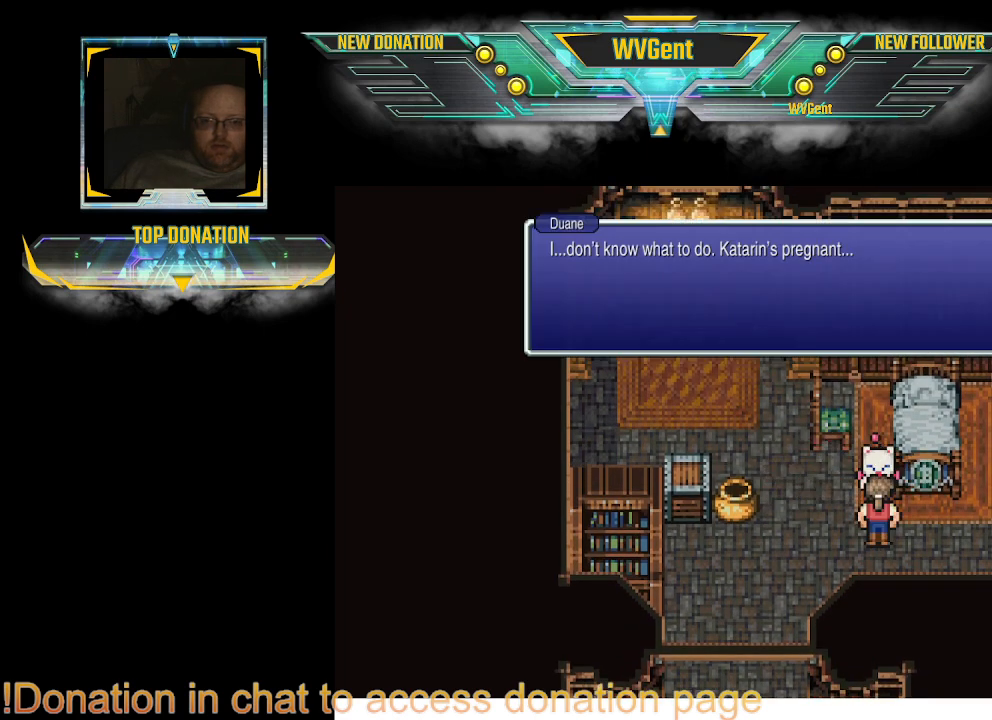
{"buttons": [], "left_stick": "center", "right_stick": "center", "events": []}
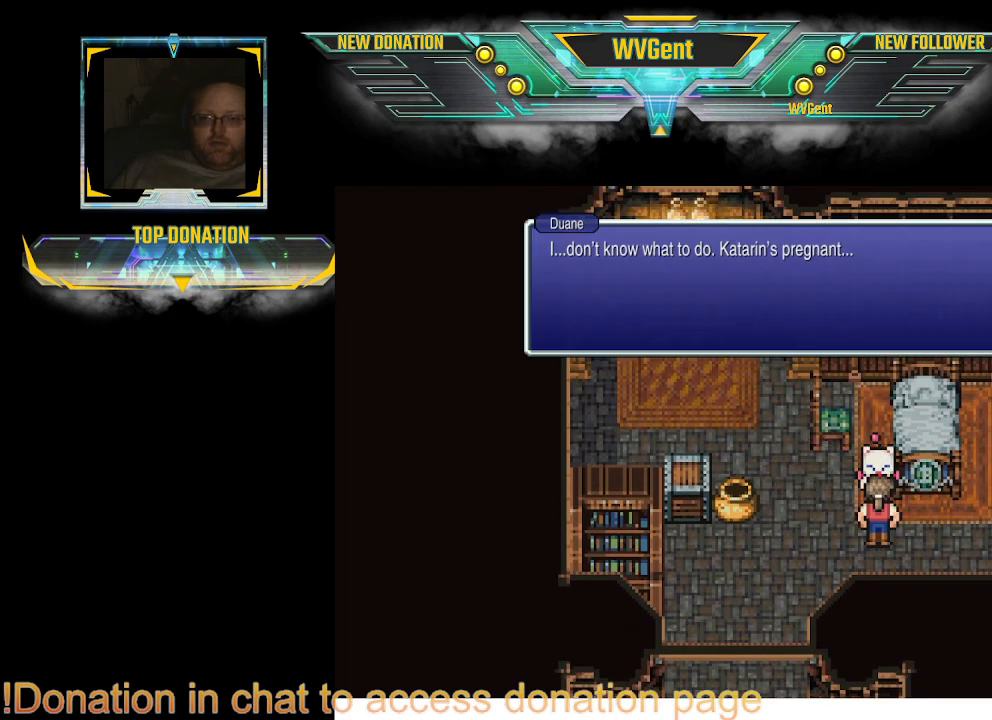
{"buttons": [], "left_stick": "center", "right_stick": "center", "events": []}
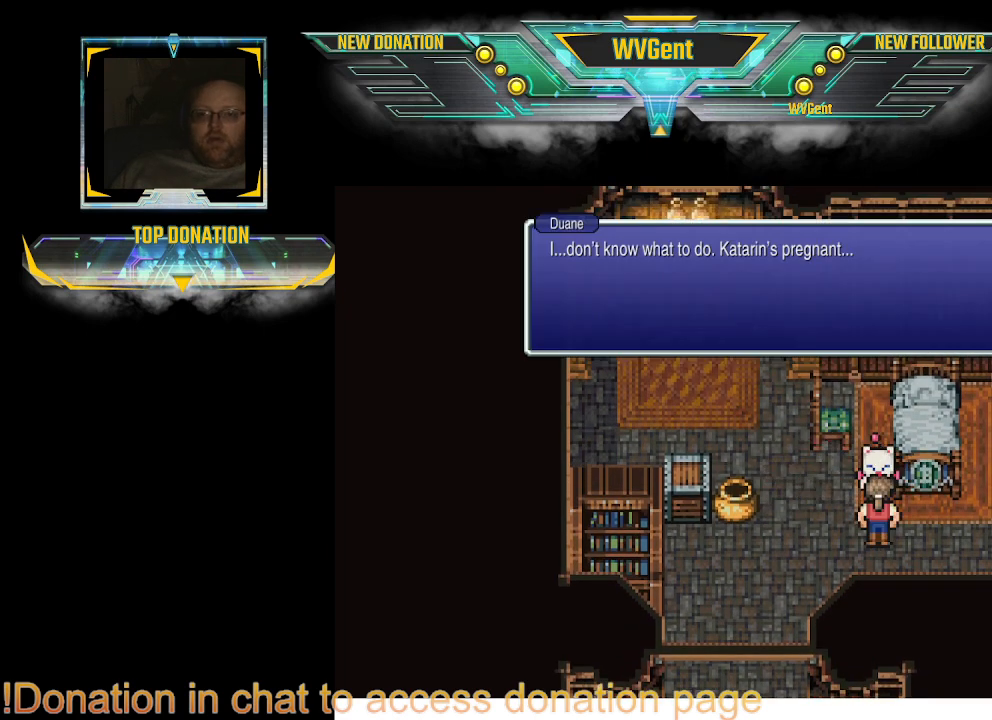
{"buttons": [], "left_stick": "center", "right_stick": "center", "events": []}
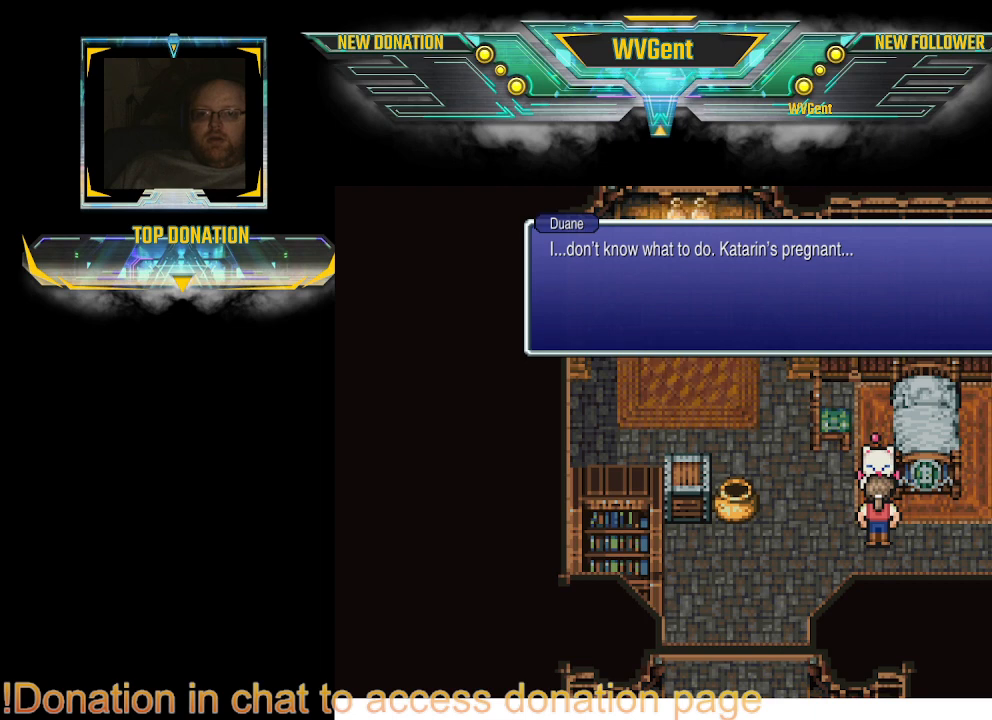
{"buttons": [], "left_stick": "center", "right_stick": "center", "events": []}
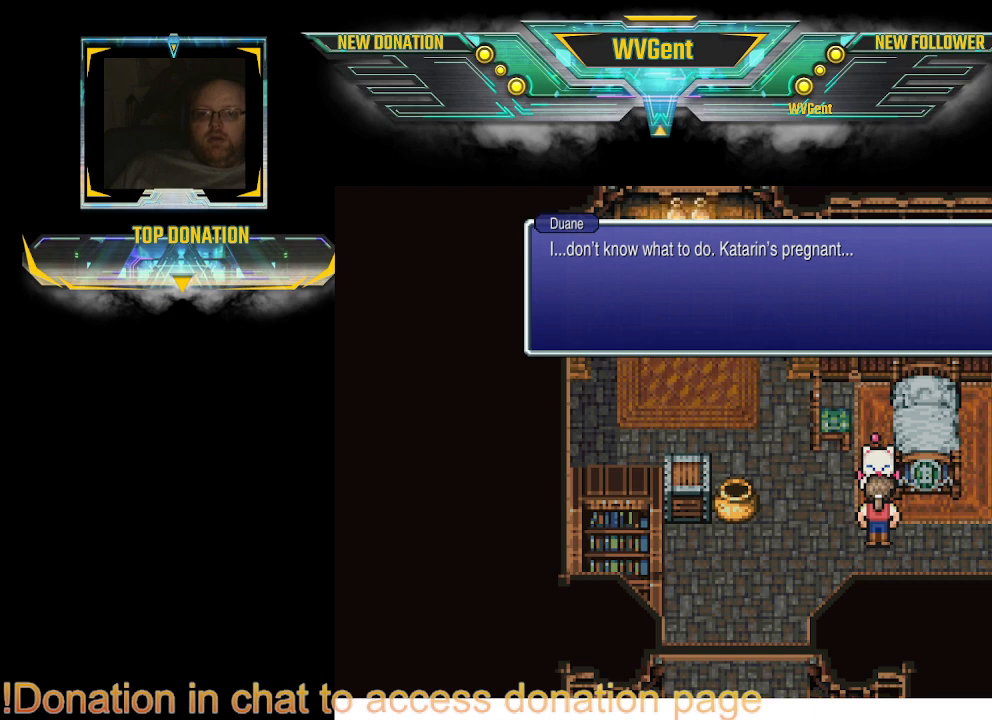
{"buttons": [], "left_stick": "center", "right_stick": "center", "events": []}
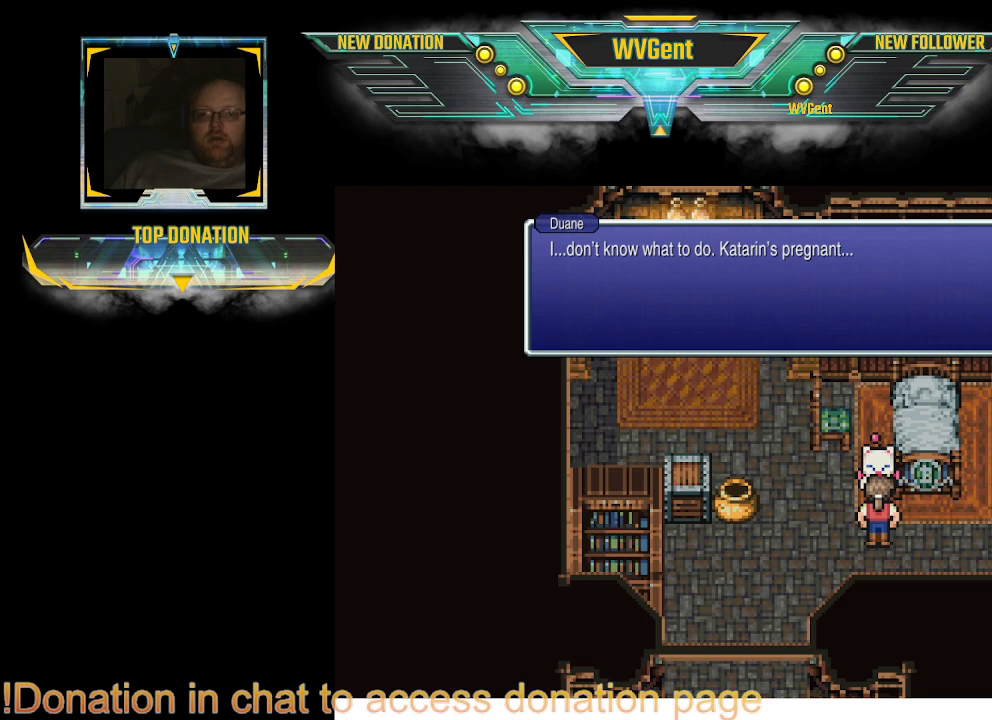
{"buttons": [], "left_stick": "center", "right_stick": "center", "events": []}
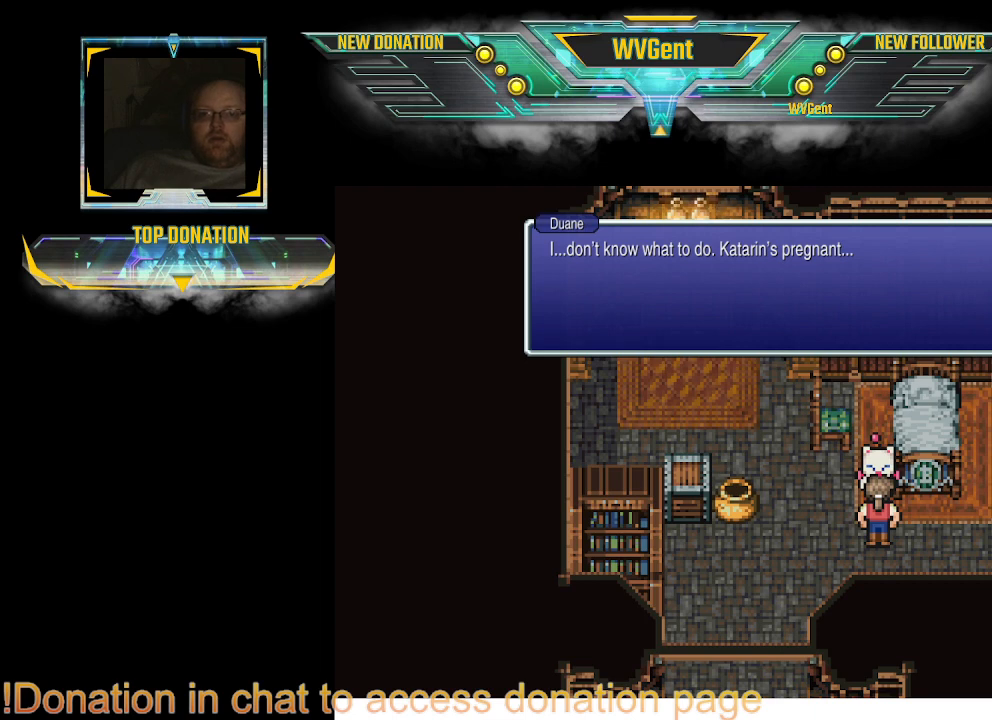
{"buttons": [], "left_stick": "center", "right_stick": "center", "events": [[67, "CROSS", "down"], [133, "CROSS", "up"]]}
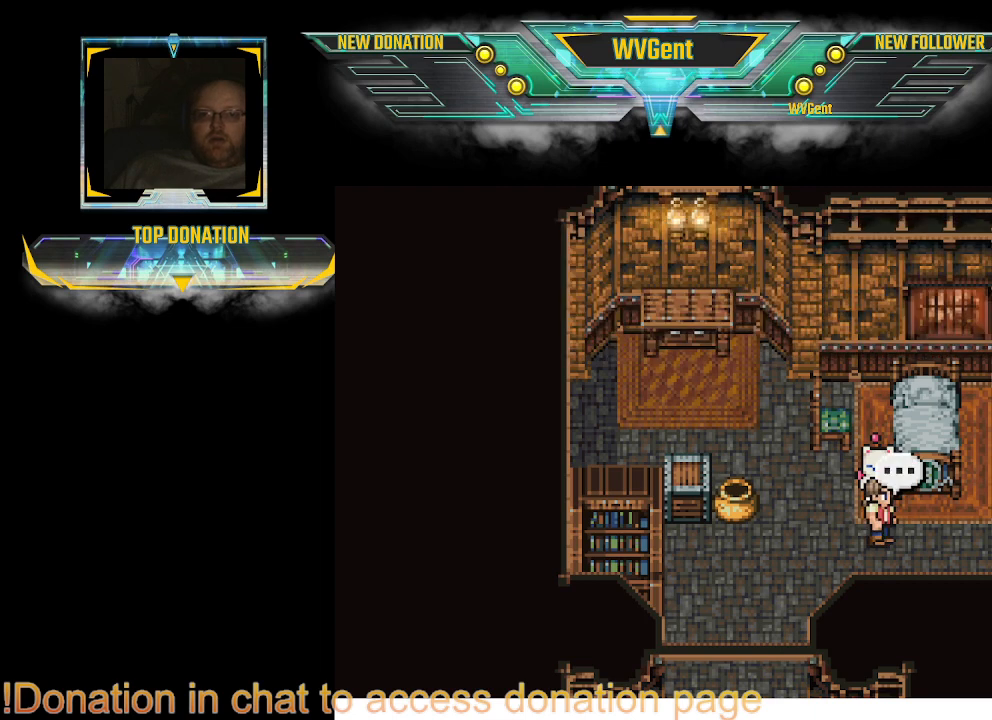
{"buttons": ["CIRCLE"], "left_stick": "left", "right_stick": "center", "events": [[33, "left_stick", "left"], [133, "CIRCLE", "down"], [333, "left_stick", "up-left"], [500, "left_stick", "left"]]}
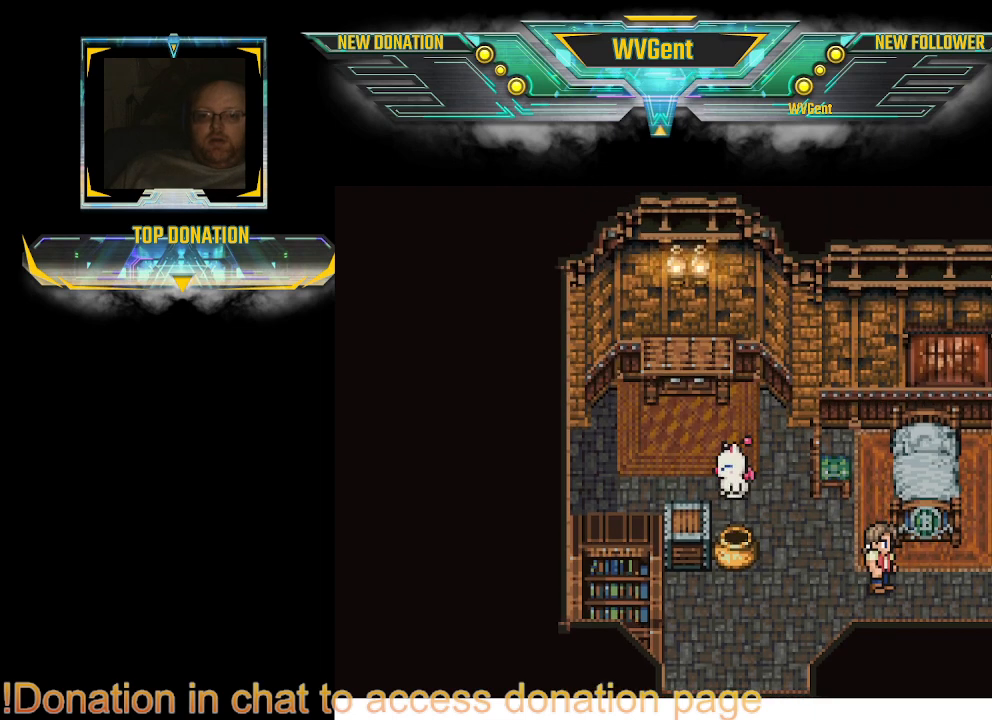
{"buttons": ["CIRCLE"], "left_stick": "down-left", "right_stick": "center", "events": [[200, "left_stick", "down-left"]]}
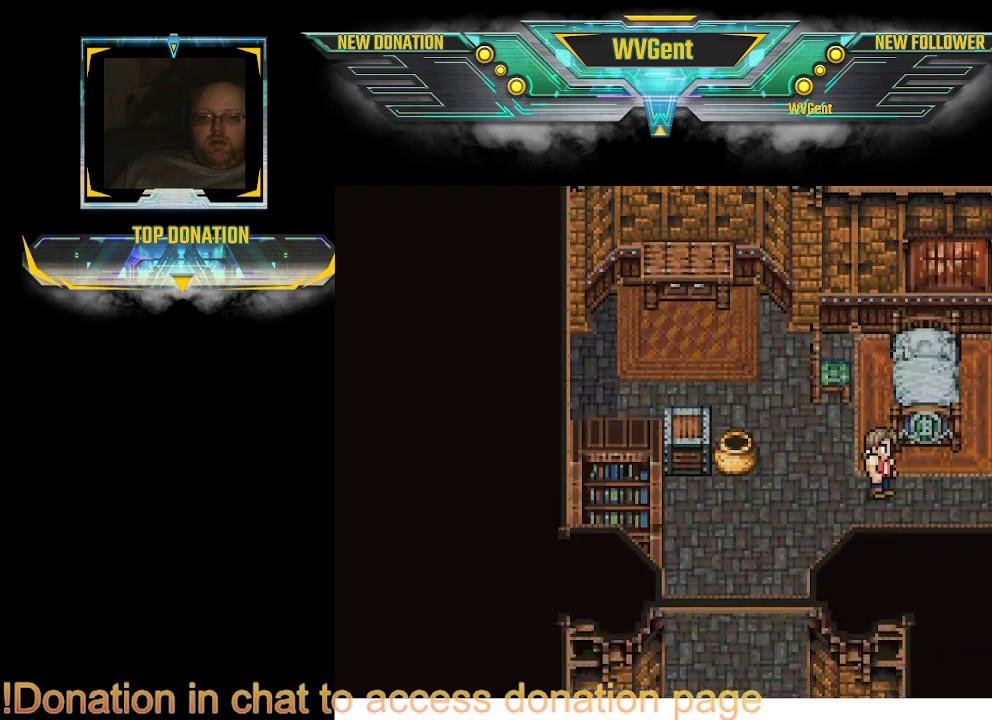
{"buttons": [], "left_stick": "center", "right_stick": "center", "events": [[33, "left_stick", "down"], [433, "CIRCLE", "up"], [467, "left_stick", "center"]]}